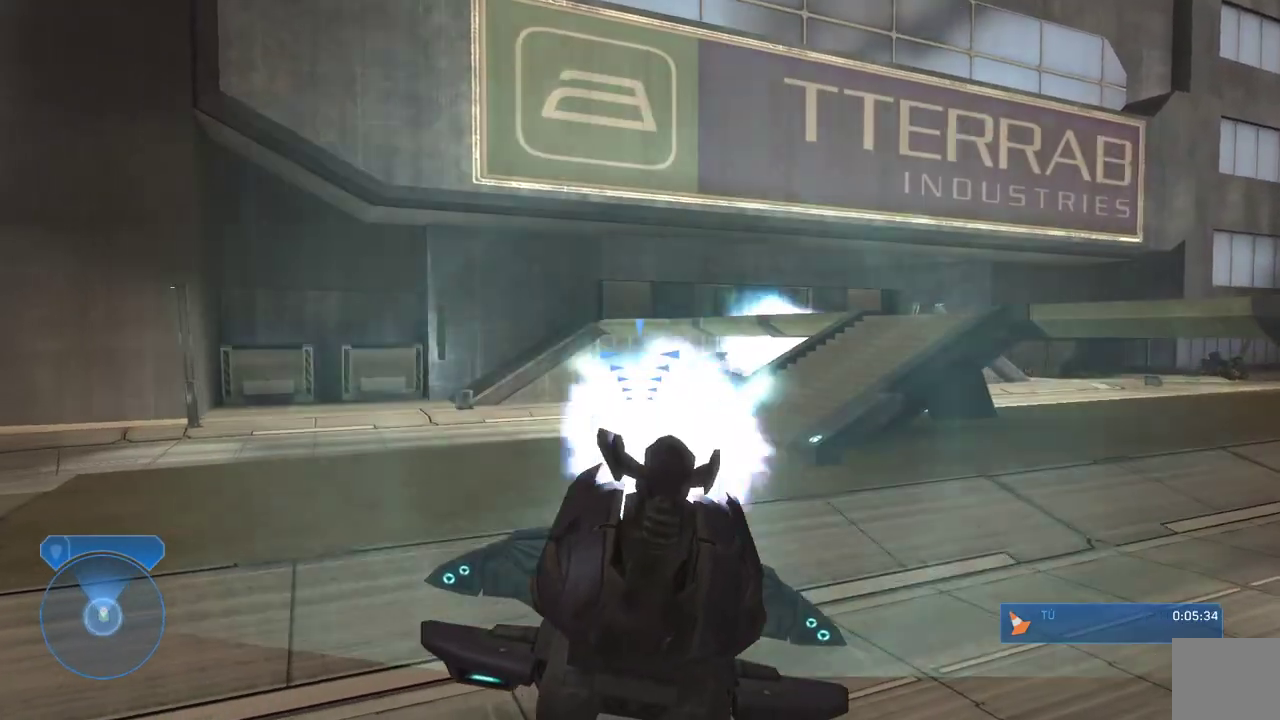
Gameplay with a controller (Xbox layout); each line is a JSON object with the inputs held at the frame after it. "events" lists button and stick changes between this image and that frame as [ms after this image, input, new state], when the widget could be followed in between.
{"buttons": [], "left_stick": "right", "right_stick": "left", "events": [[67, "R2", "up"], [67, "right_stick", "left"], [167, "R2", "down"], [183, "right_stick", "center"], [267, "R2", "up"], [283, "right_stick", "left"], [333, "R2", "down"], [333, "right_stick", "center"], [383, "right_stick", "up"], [483, "R2", "up"], [483, "right_stick", "left"]]}
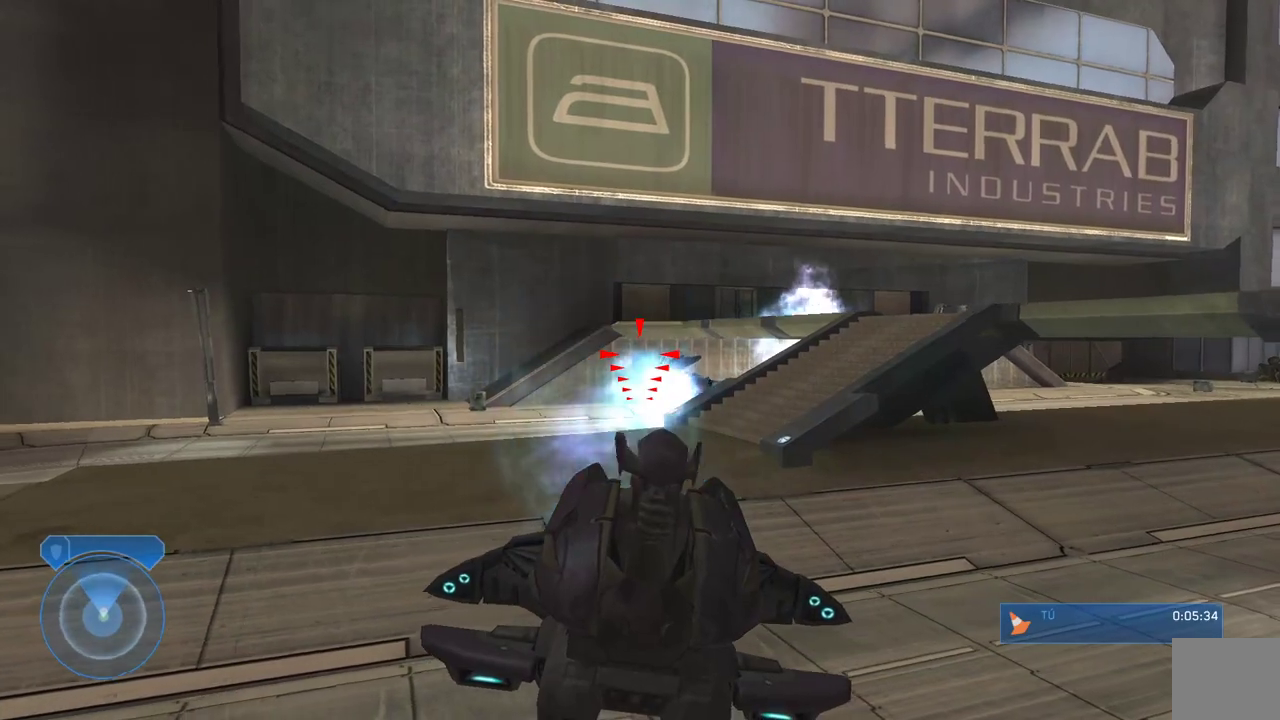
{"buttons": ["R2"], "left_stick": "right", "right_stick": "left", "events": [[50, "R2", "down"], [183, "R2", "up"], [250, "R2", "down"], [350, "R2", "up"], [433, "R2", "down"]]}
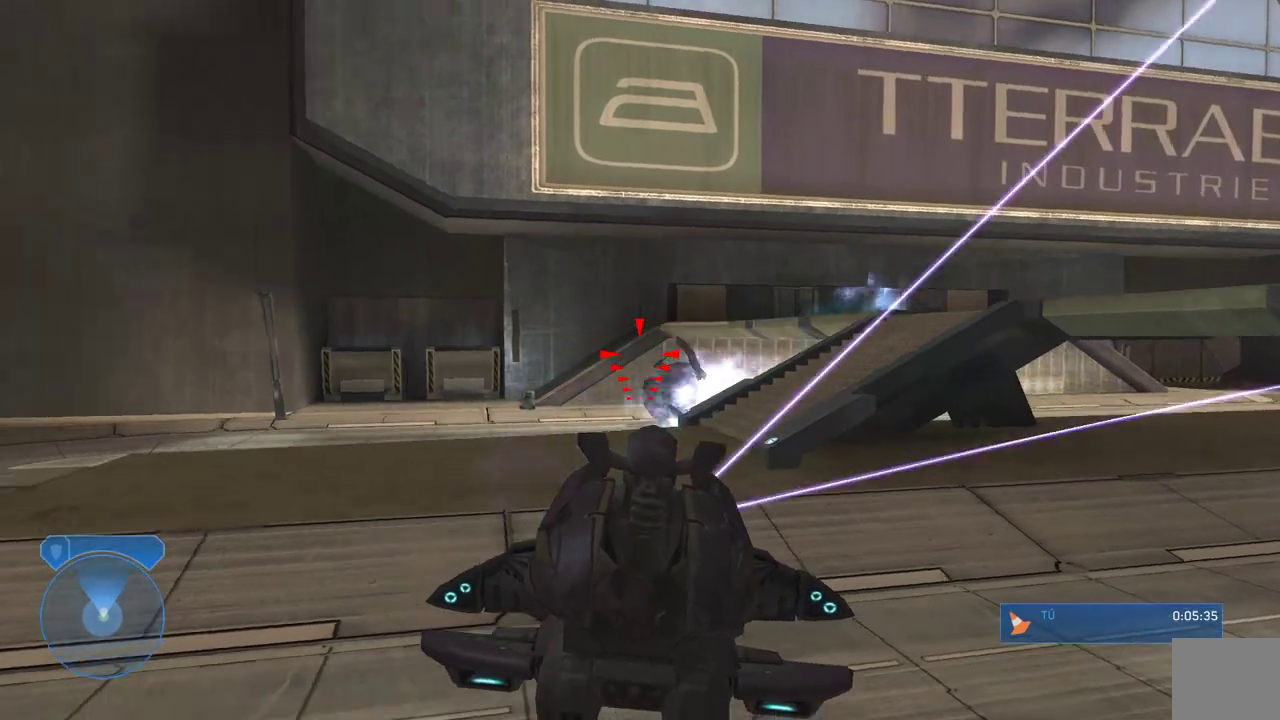
{"buttons": [], "left_stick": "right", "right_stick": "left", "events": [[50, "R2", "up"], [117, "R2", "down"], [117, "right_stick", "center"], [183, "right_stick", "left"], [283, "R2", "up"], [300, "R2", "down"], [300, "right_stick", "center"], [350, "right_stick", "left"], [450, "R2", "up"]]}
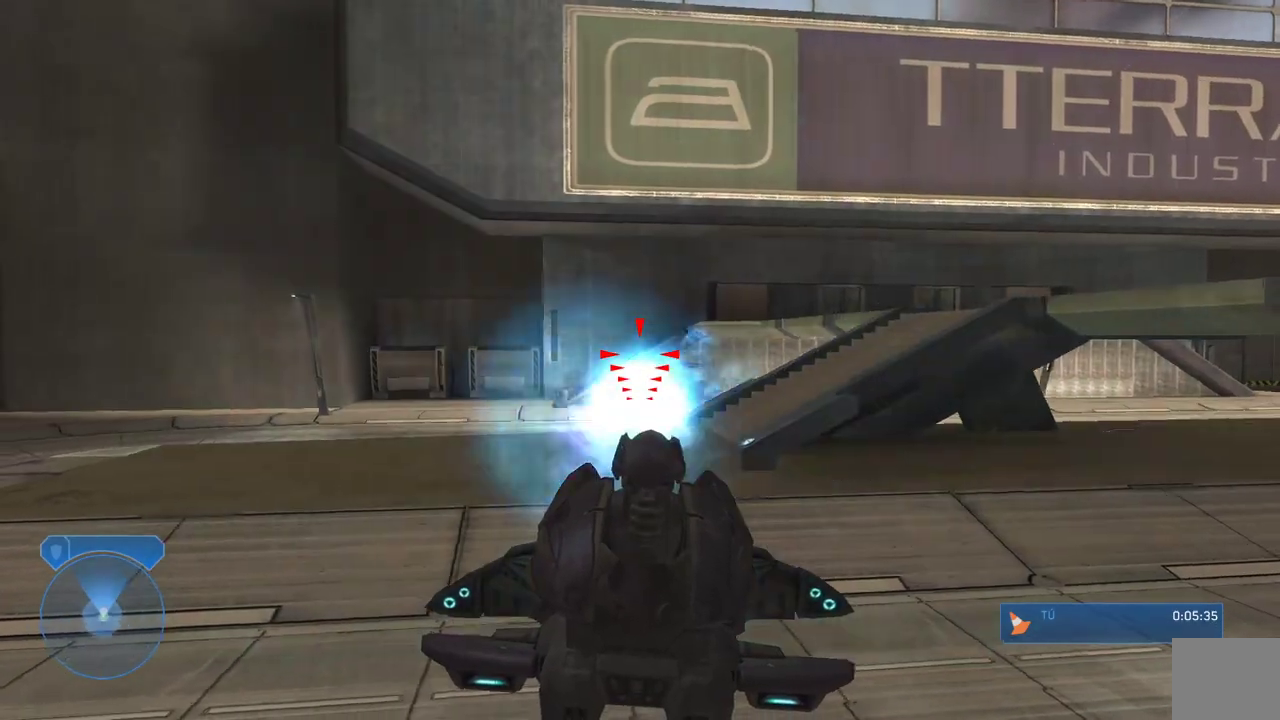
{"buttons": ["R2"], "left_stick": "right", "right_stick": "left", "events": [[17, "R2", "down"], [117, "R2", "up"], [183, "R2", "down"], [333, "R2", "up"], [400, "R2", "down"]]}
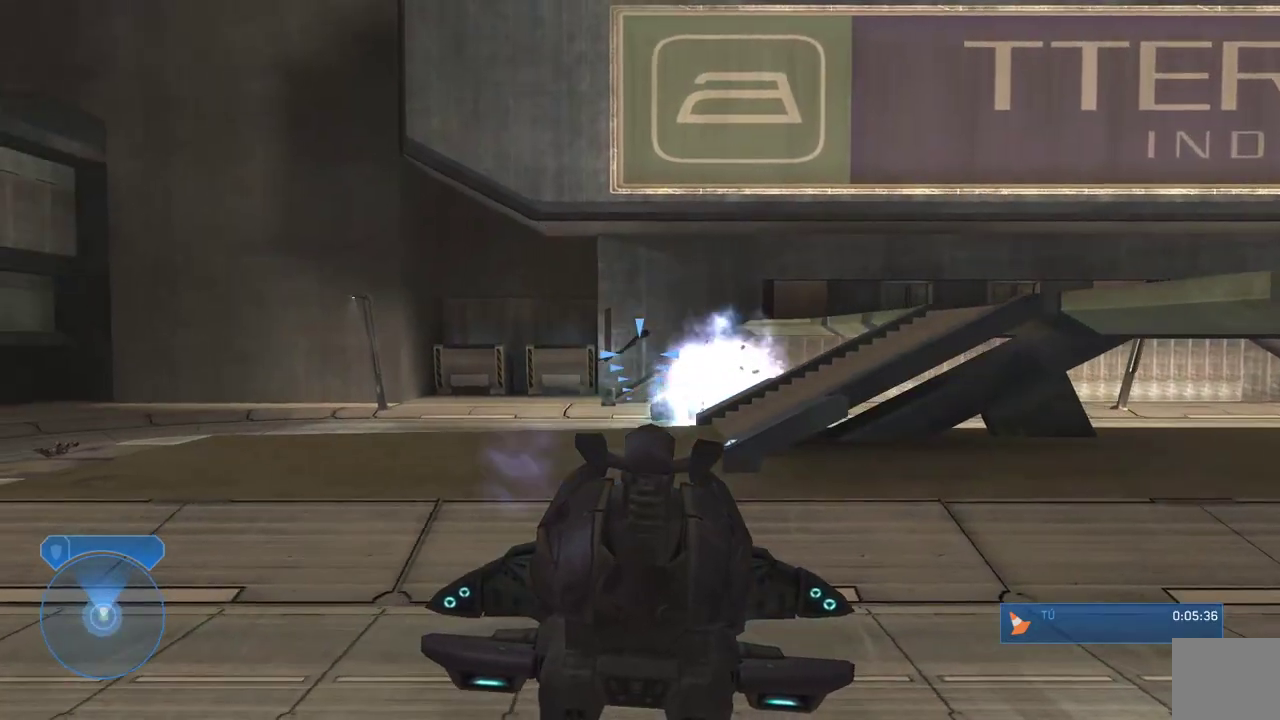
{"buttons": ["R2"], "left_stick": "right", "right_stick": "left", "events": [[17, "R2", "up"], [67, "R2", "down"], [167, "R2", "up"], [233, "R2", "down"], [283, "right_stick", "center"], [333, "right_stick", "left"], [367, "R2", "up"], [433, "R2", "down"]]}
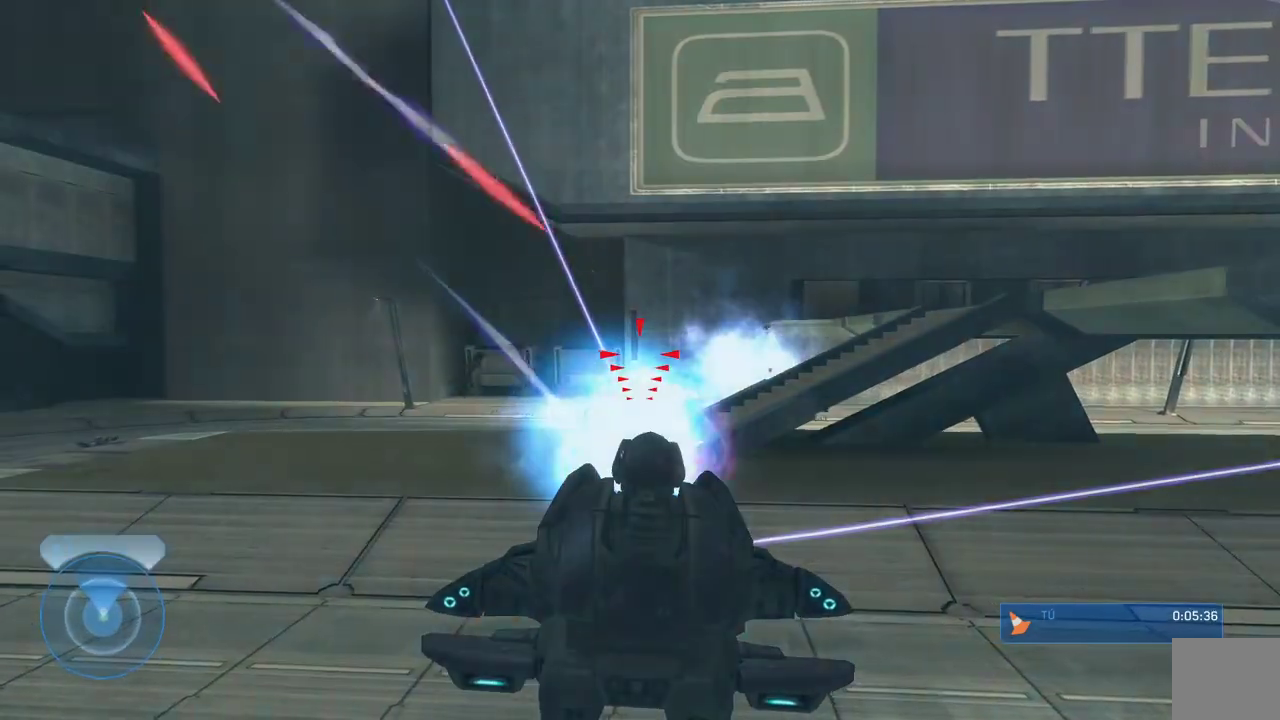
{"buttons": [], "left_stick": "right", "right_stick": "right", "events": [[50, "R2", "up"], [83, "right_stick", "down-right"], [500, "right_stick", "right"]]}
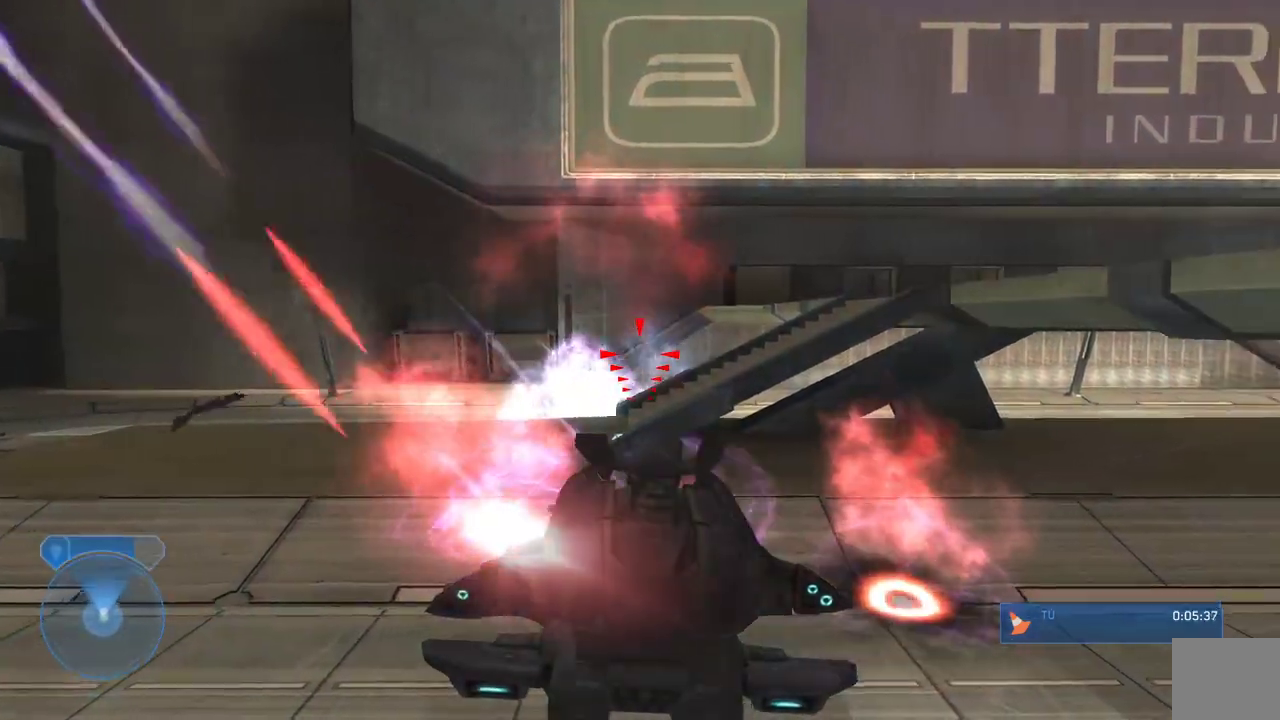
{"buttons": [], "left_stick": "right", "right_stick": "right", "events": []}
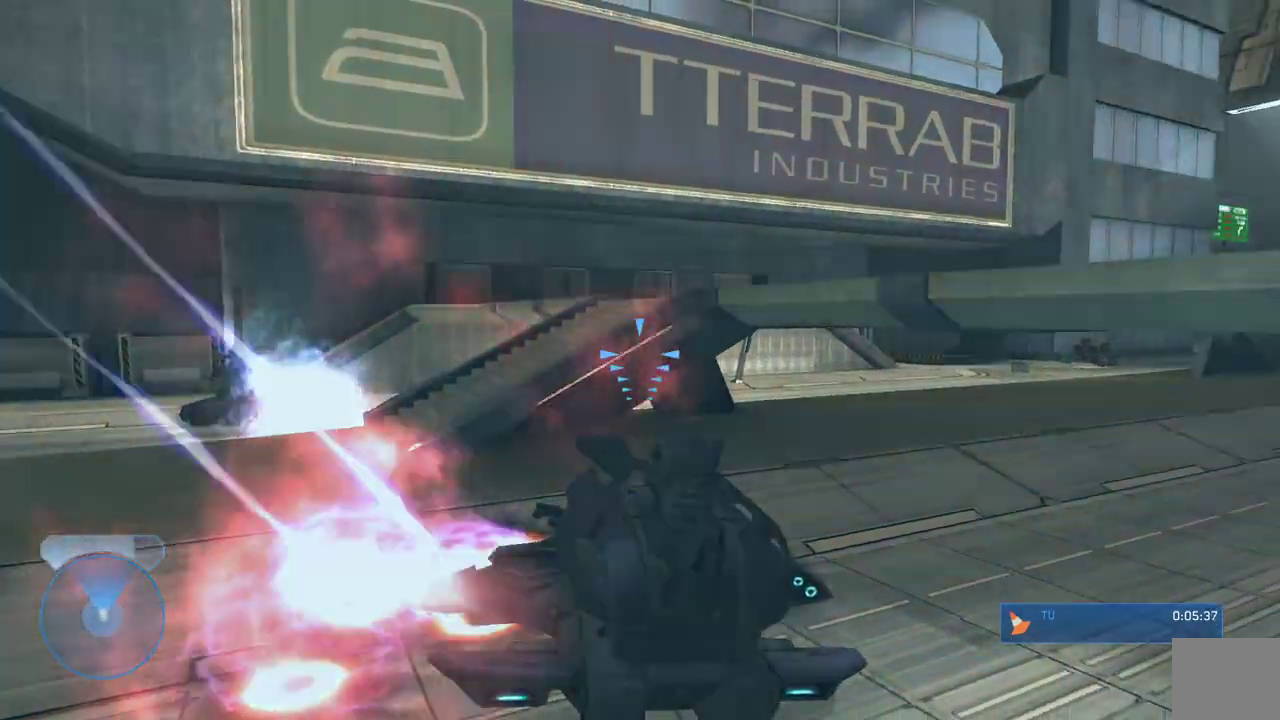
{"buttons": ["L2"], "left_stick": "up-right", "right_stick": "center", "events": [[167, "L2", "down"], [250, "left_stick", "up-right"], [500, "right_stick", "center"]]}
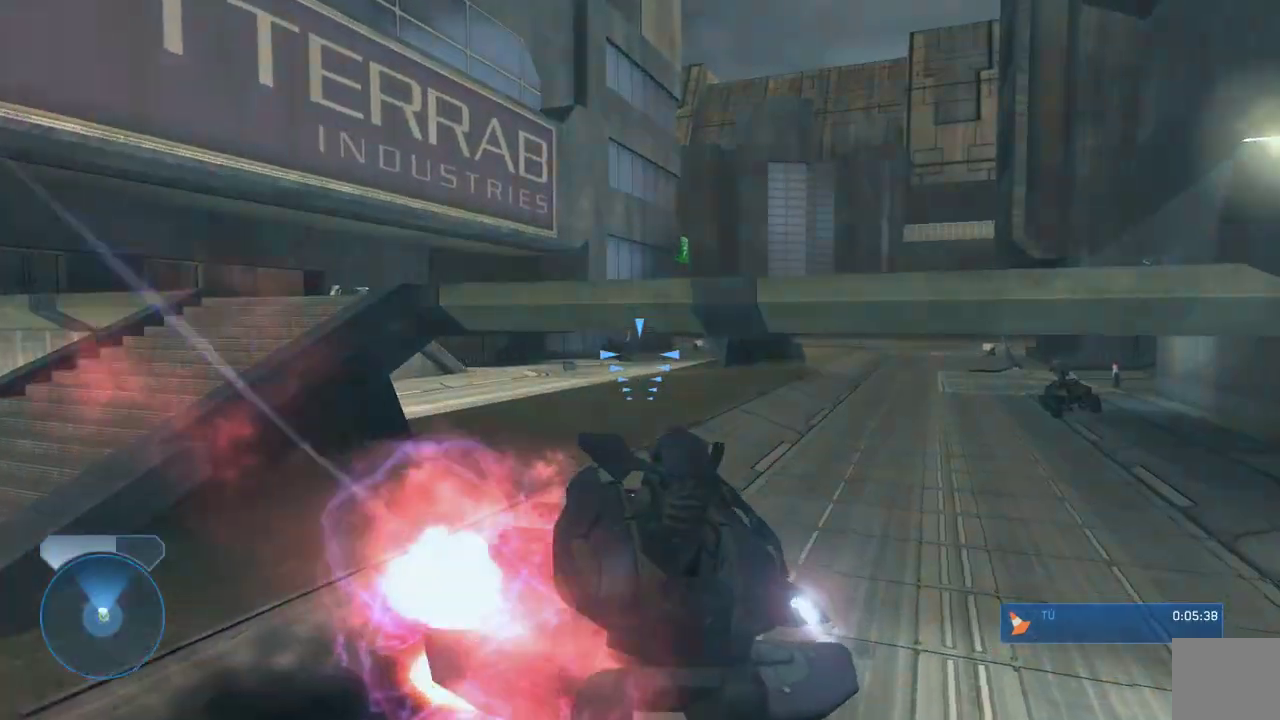
{"buttons": [], "left_stick": "down-left", "right_stick": "left", "events": [[67, "right_stick", "left"], [200, "L2", "up"], [333, "left_stick", "down-right"], [417, "left_stick", "down-left"]]}
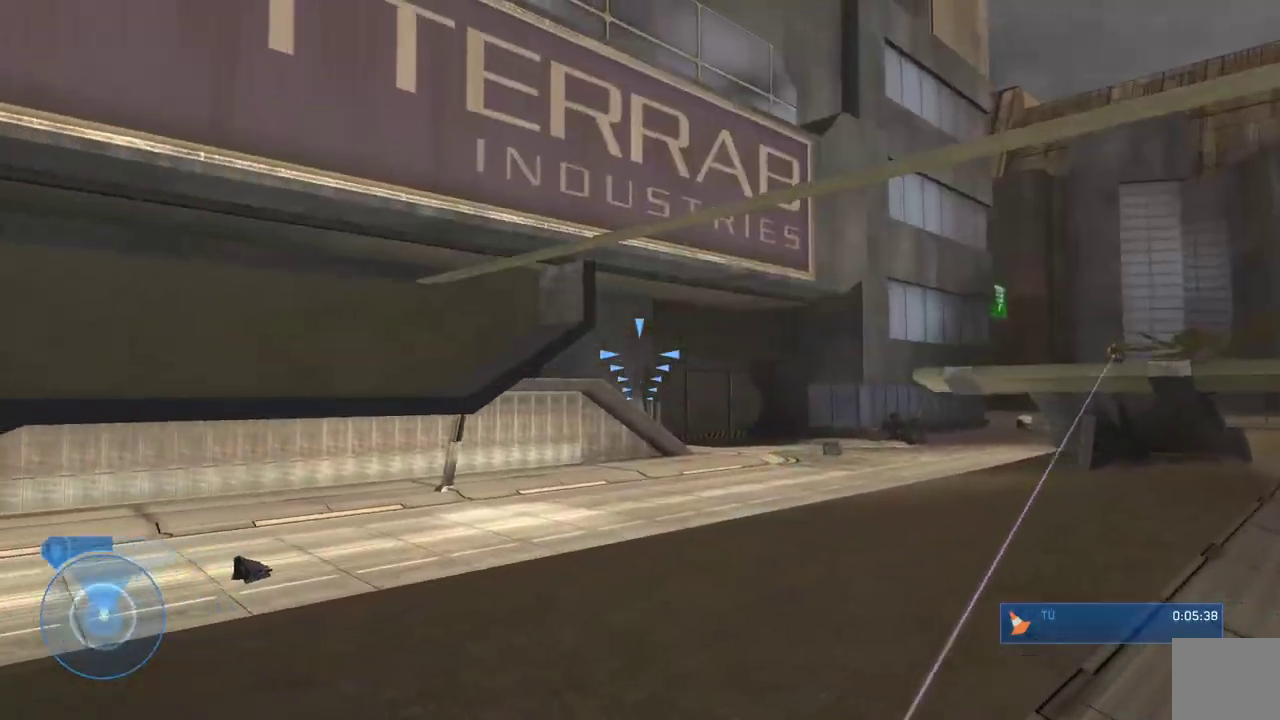
{"buttons": [], "left_stick": "right", "right_stick": "left", "events": [[233, "left_stick", "left"], [400, "left_stick", "right"]]}
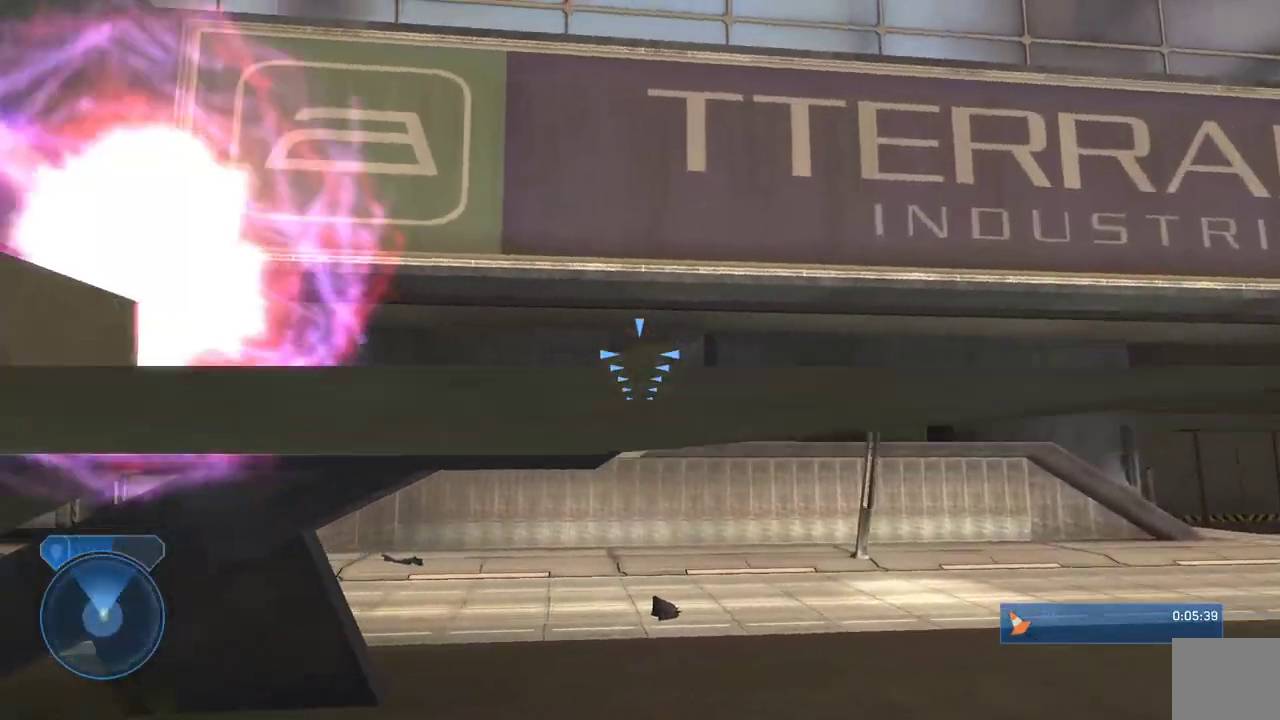
{"buttons": [], "left_stick": "right", "right_stick": "left", "events": []}
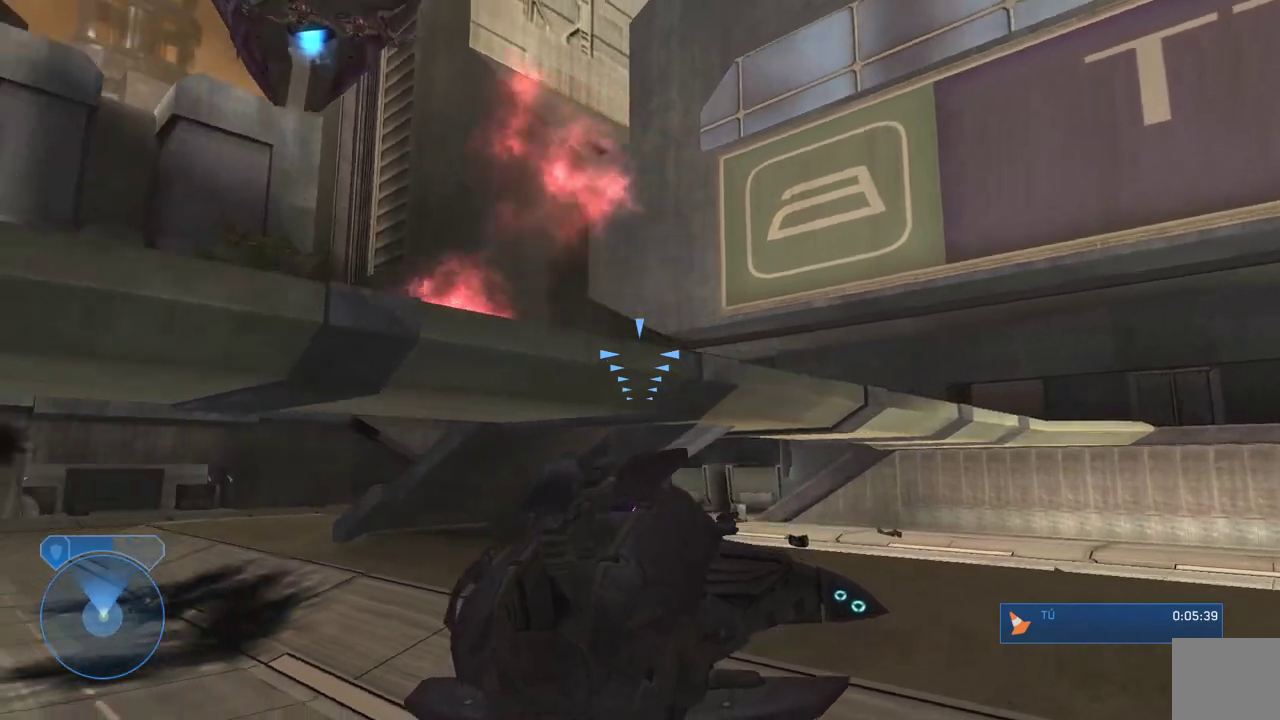
{"buttons": [], "left_stick": "down", "right_stick": "up", "events": [[267, "right_stick", "up-left"], [300, "left_stick", "down-right"], [417, "left_stick", "down"], [417, "right_stick", "up"]]}
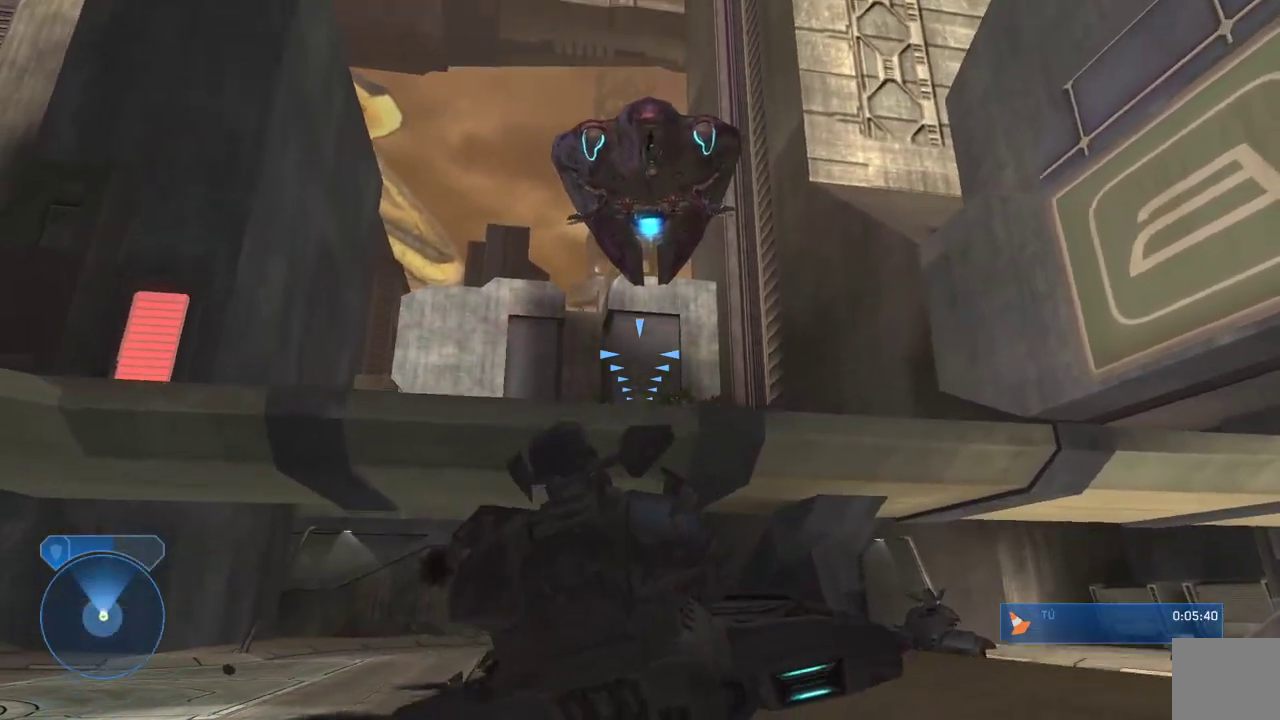
{"buttons": [], "left_stick": "down-right", "right_stick": "center", "events": [[217, "left_stick", "down-right"], [483, "right_stick", "center"]]}
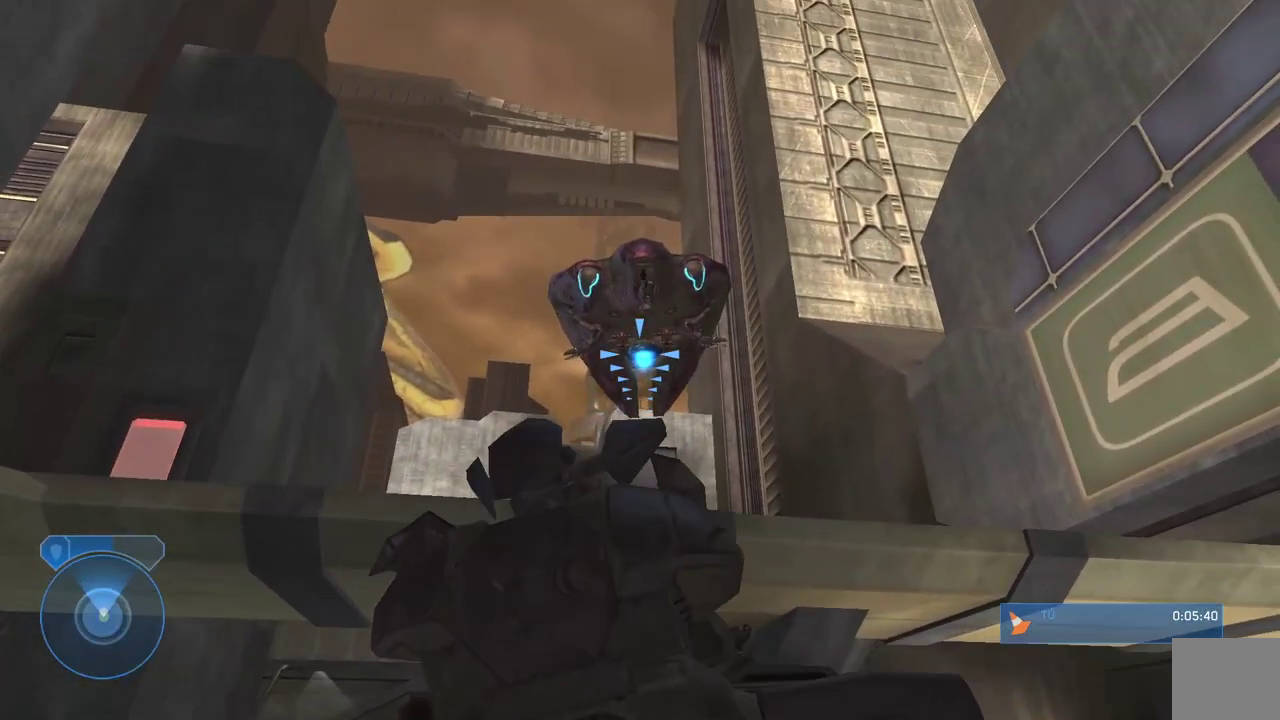
{"buttons": ["R2"], "left_stick": "center", "right_stick": "center", "events": [[117, "left_stick", "center"], [167, "right_stick", "left"], [250, "right_stick", "up"], [317, "left_stick", "right"], [450, "right_stick", "center"], [483, "R2", "down"], [483, "left_stick", "center"]]}
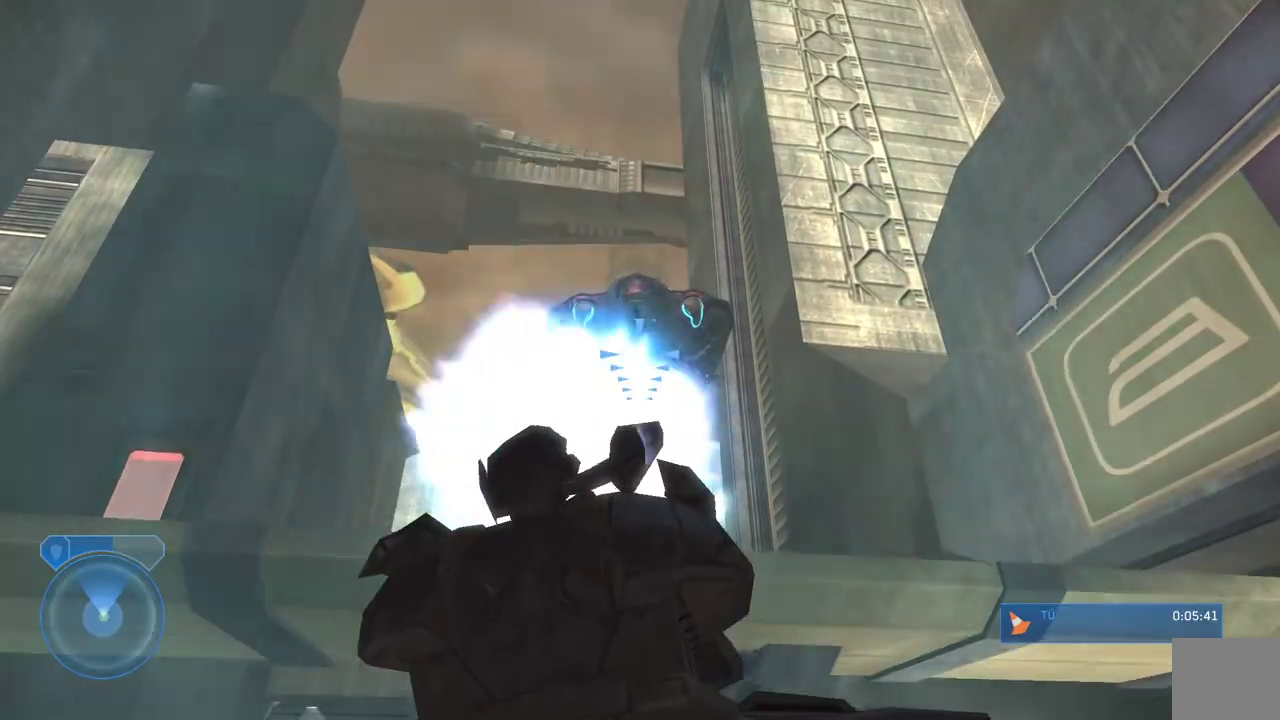
{"buttons": ["R2"], "left_stick": "up-right", "right_stick": "down", "events": [[83, "right_stick", "down"], [117, "R2", "up"], [150, "R2", "down"], [150, "left_stick", "up"], [200, "left_stick", "up-right"], [267, "R2", "up"], [333, "R2", "down"], [333, "left_stick", "center"], [367, "right_stick", "center"], [433, "R2", "up"], [433, "right_stick", "down"], [467, "left_stick", "up-right"], [500, "R2", "down"]]}
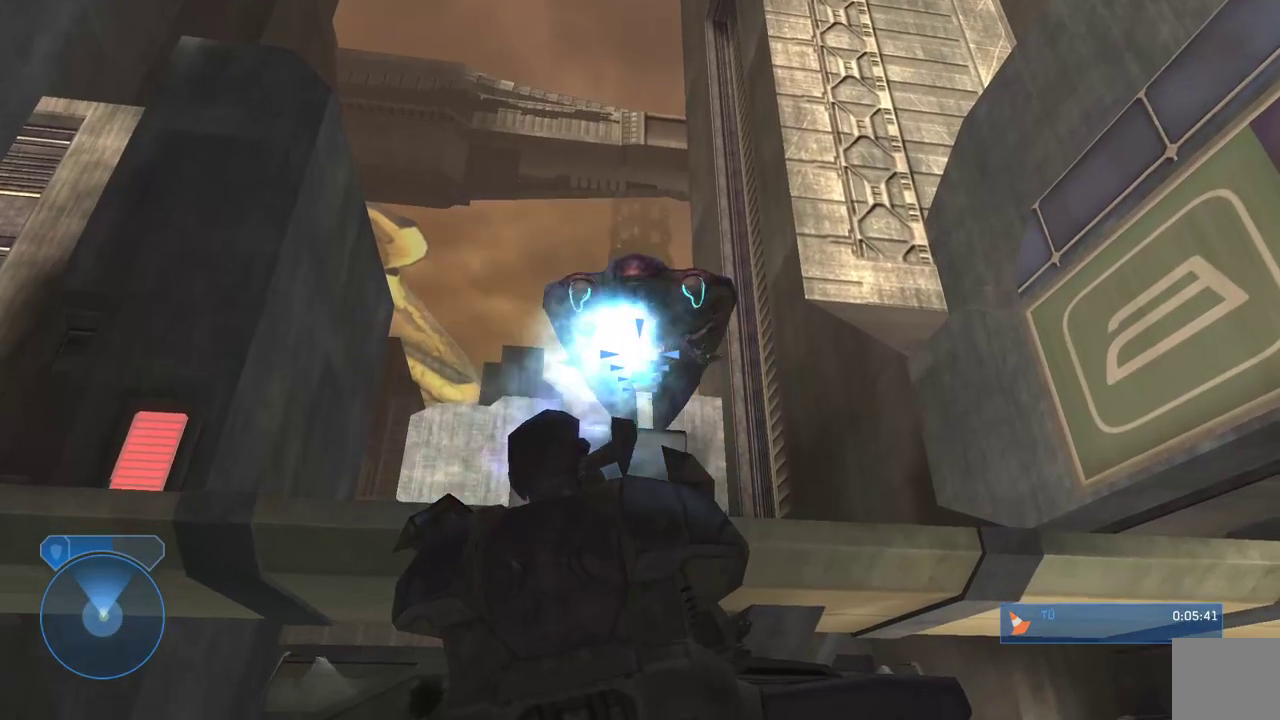
{"buttons": [], "left_stick": "up-right", "right_stick": "down-right", "events": [[133, "R2", "up"], [167, "R2", "down"], [167, "left_stick", "down-right"], [200, "right_stick", "center"], [267, "R2", "up"], [267, "right_stick", "down"], [300, "left_stick", "center"], [333, "R2", "down"], [367, "right_stick", "center"], [400, "left_stick", "up-right"], [483, "R2", "up"], [483, "right_stick", "down-right"]]}
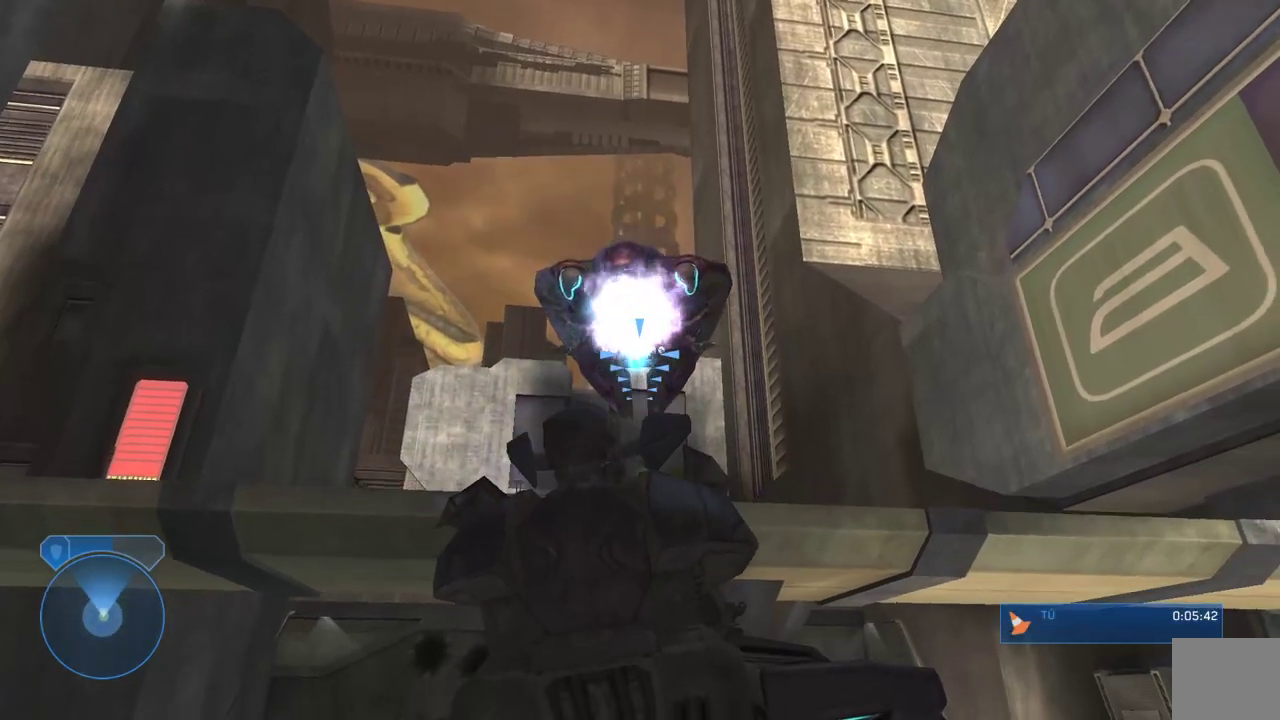
{"buttons": [], "left_stick": "center", "right_stick": "center", "events": [[17, "R2", "down"], [17, "left_stick", "center"], [50, "right_stick", "center"], [133, "R2", "up"], [167, "R2", "down"], [217, "right_stick", "up"], [283, "right_stick", "center"], [317, "R2", "up"], [350, "R2", "down"], [483, "R2", "up"]]}
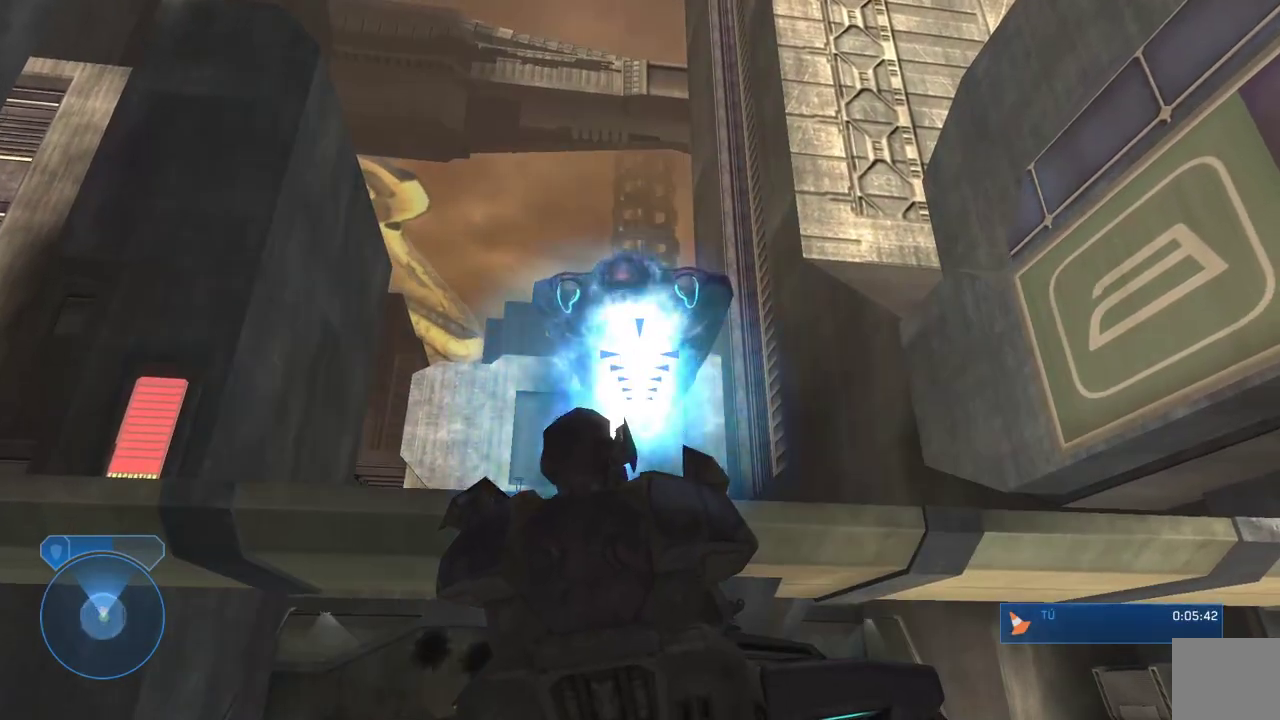
{"buttons": ["R2"], "left_stick": "center", "right_stick": "center", "events": [[50, "R2", "down"], [167, "R2", "up"], [200, "R2", "down"], [200, "right_stick", "down"], [267, "right_stick", "center"], [350, "R2", "up"], [383, "R2", "down"]]}
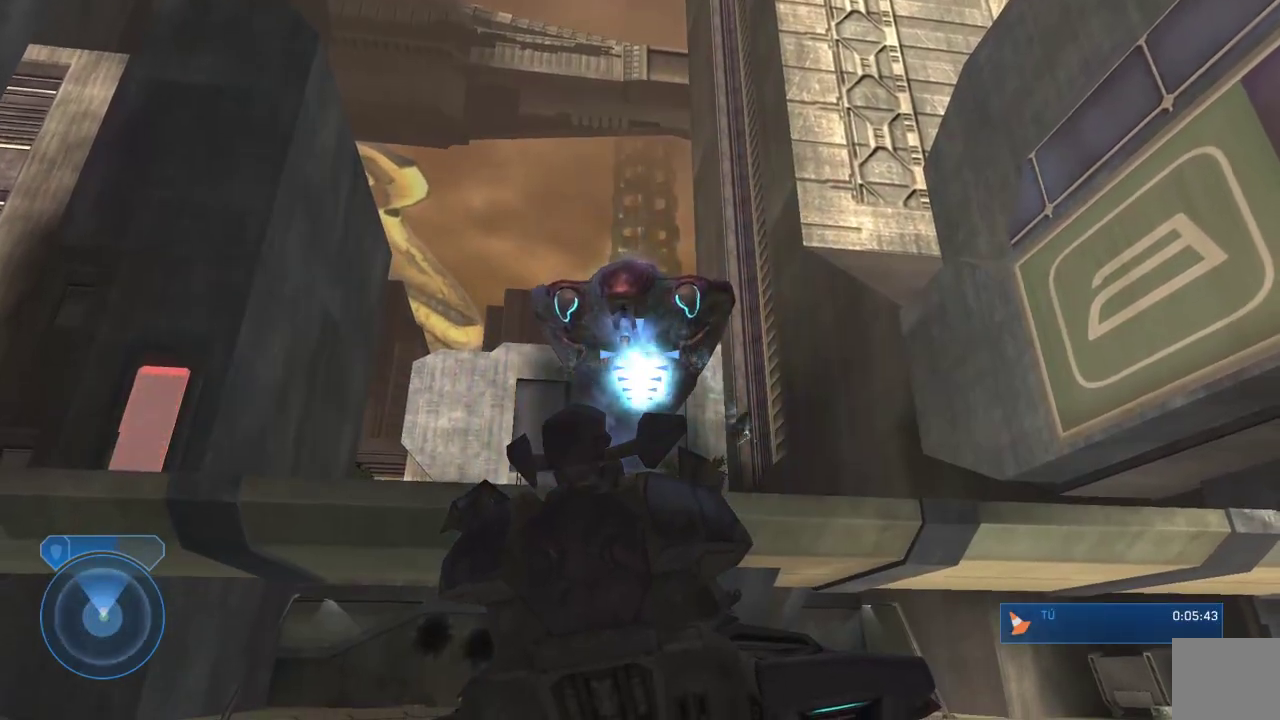
{"buttons": ["R2"], "left_stick": "center", "right_stick": "down", "events": [[33, "R2", "up"], [67, "R2", "down"], [217, "R2", "up"], [283, "R2", "down"], [383, "R2", "up"], [417, "right_stick", "down"], [450, "R2", "down"]]}
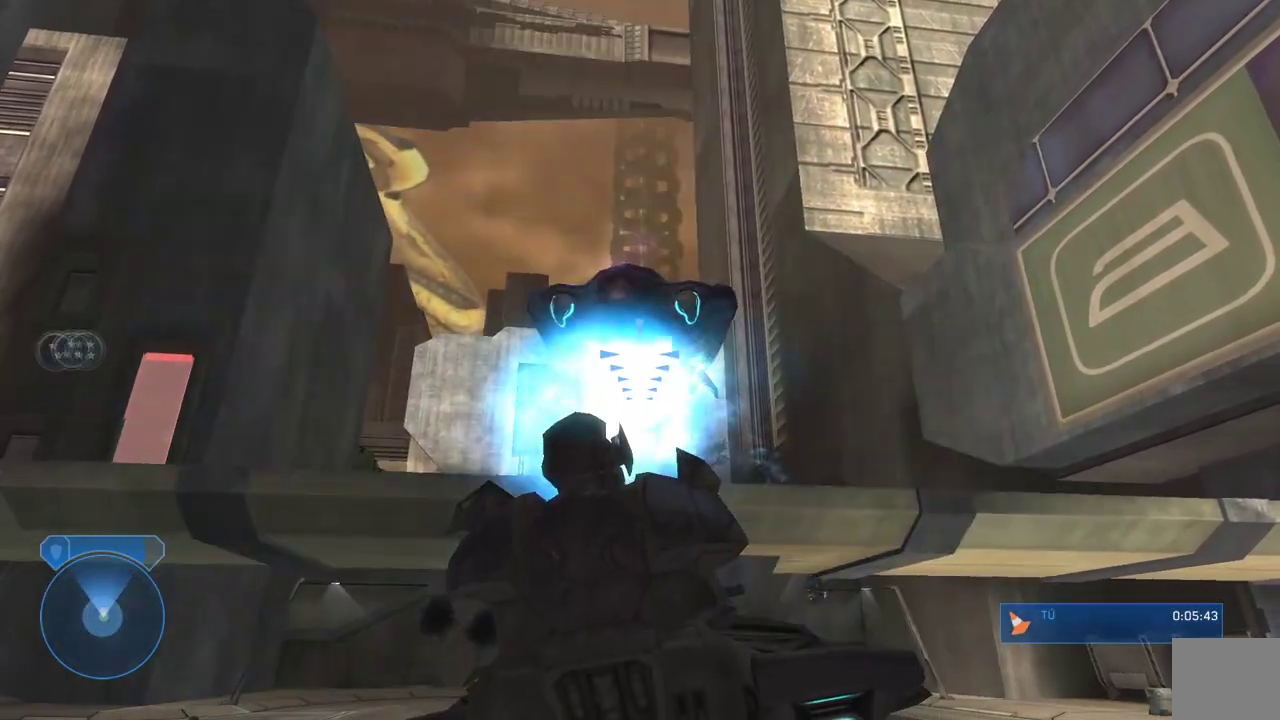
{"buttons": [], "left_stick": "left", "right_stick": "center", "events": [[17, "right_stick", "down-left"], [83, "R2", "up"], [150, "R2", "down"], [167, "right_stick", "center"], [250, "R2", "up"], [300, "R2", "down"], [467, "R2", "up"], [467, "left_stick", "left"]]}
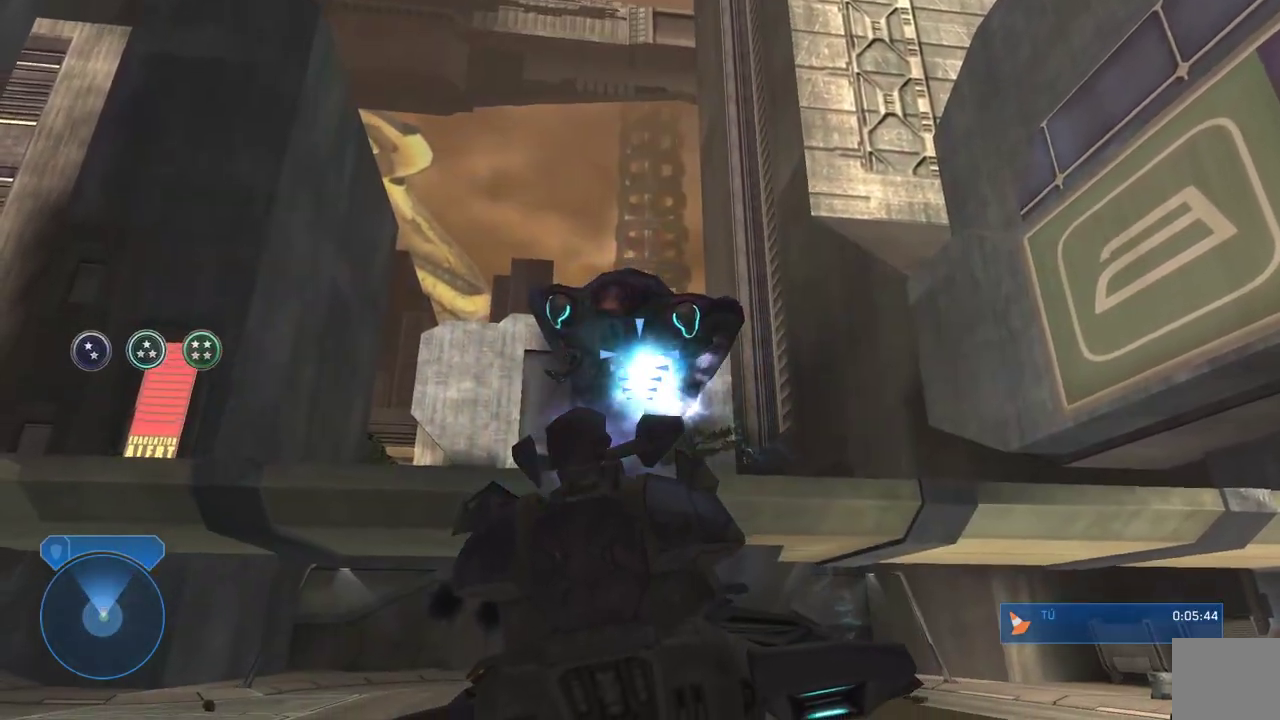
{"buttons": [], "left_stick": "up-right", "right_stick": "down", "events": [[50, "right_stick", "down"], [417, "left_stick", "up-right"]]}
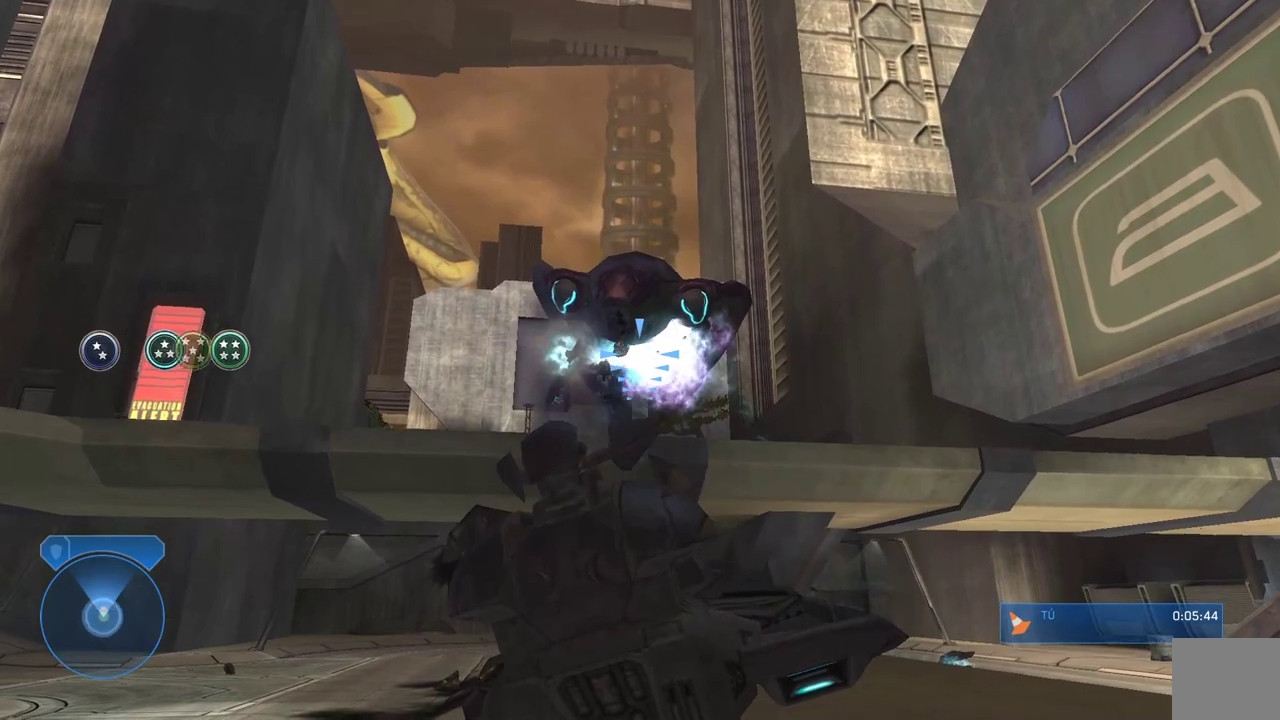
{"buttons": [], "left_stick": "left", "right_stick": "down", "events": [[50, "right_stick", "down-left"], [217, "left_stick", "left"], [267, "right_stick", "down"], [333, "left_stick", "down-left"], [467, "left_stick", "left"]]}
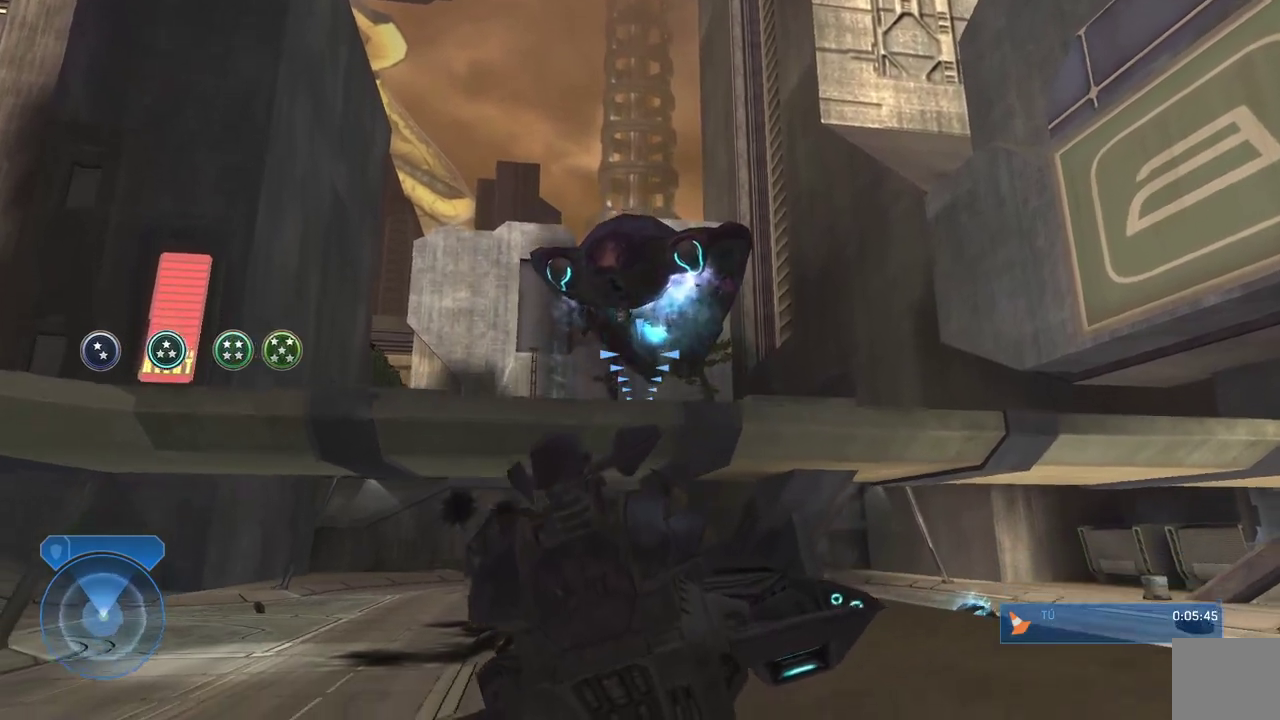
{"buttons": [], "left_stick": "up-left", "right_stick": "down", "events": [[217, "left_stick", "up-left"]]}
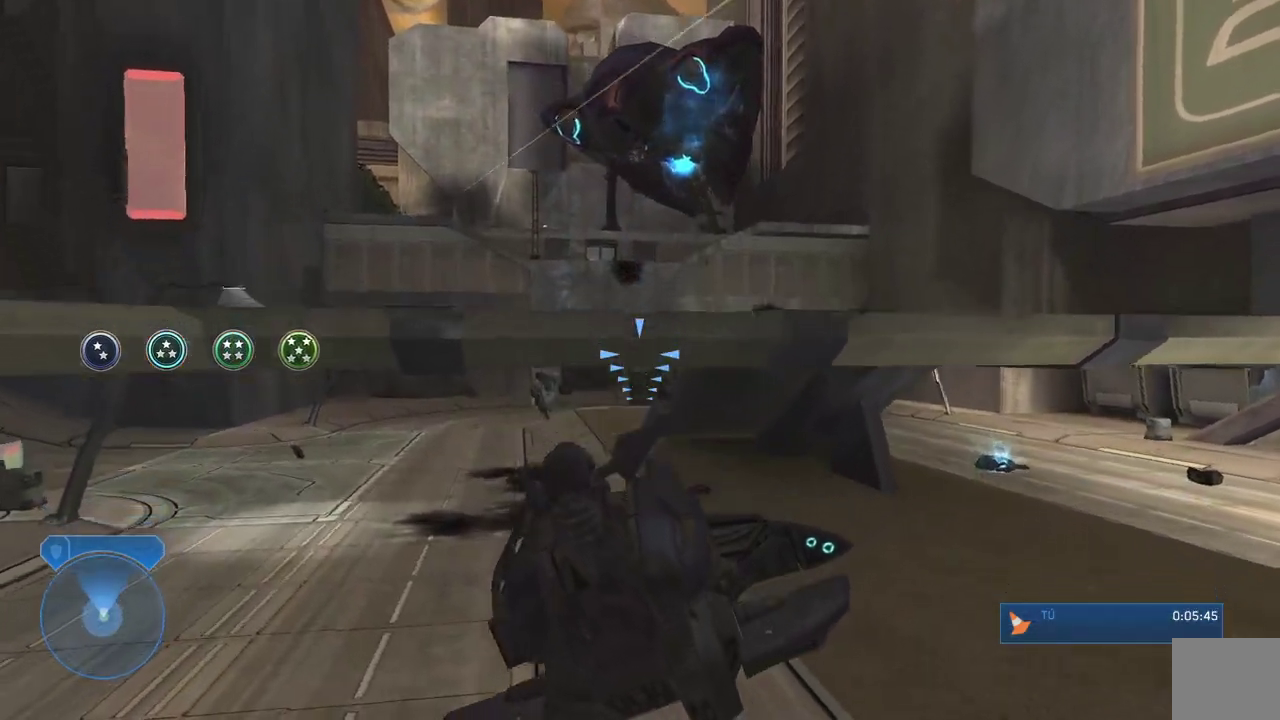
{"buttons": [], "left_stick": "up-left", "right_stick": "right", "events": [[133, "left_stick", "left"], [233, "right_stick", "right"], [350, "left_stick", "up-left"]]}
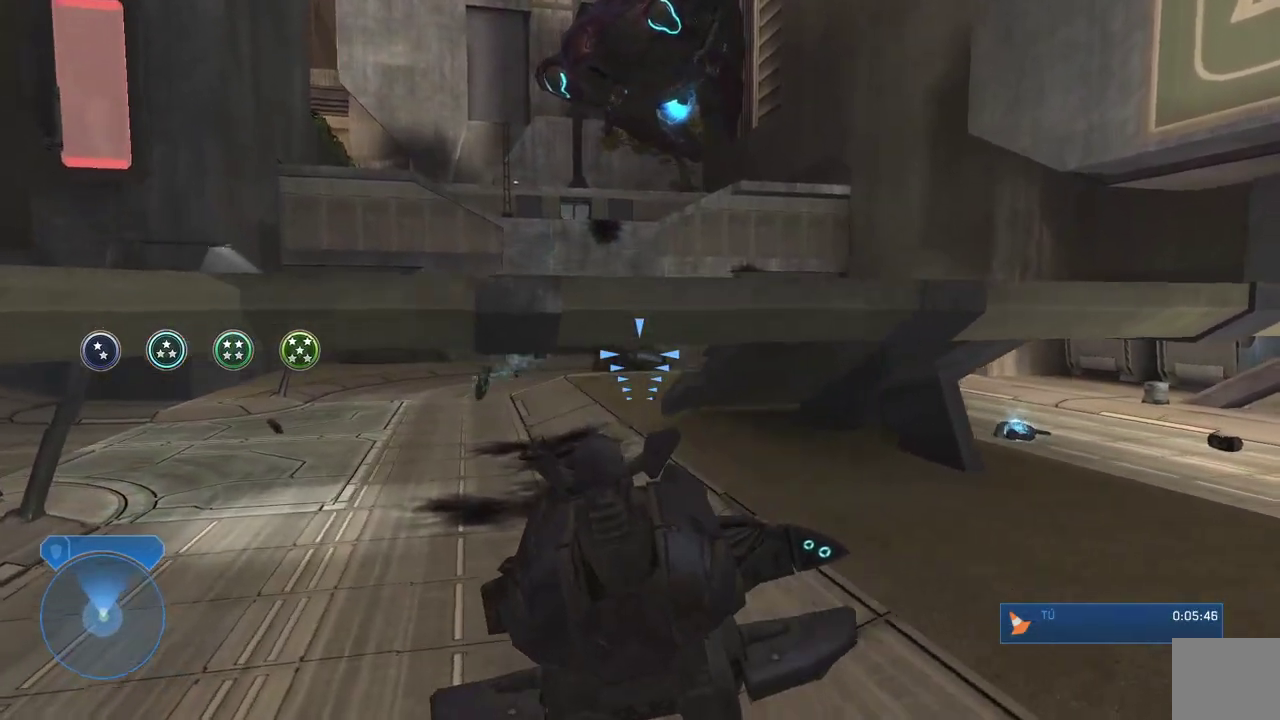
{"buttons": [], "left_stick": "up-left", "right_stick": "center", "events": [[250, "left_stick", "up"], [250, "right_stick", "center"], [483, "left_stick", "up-left"]]}
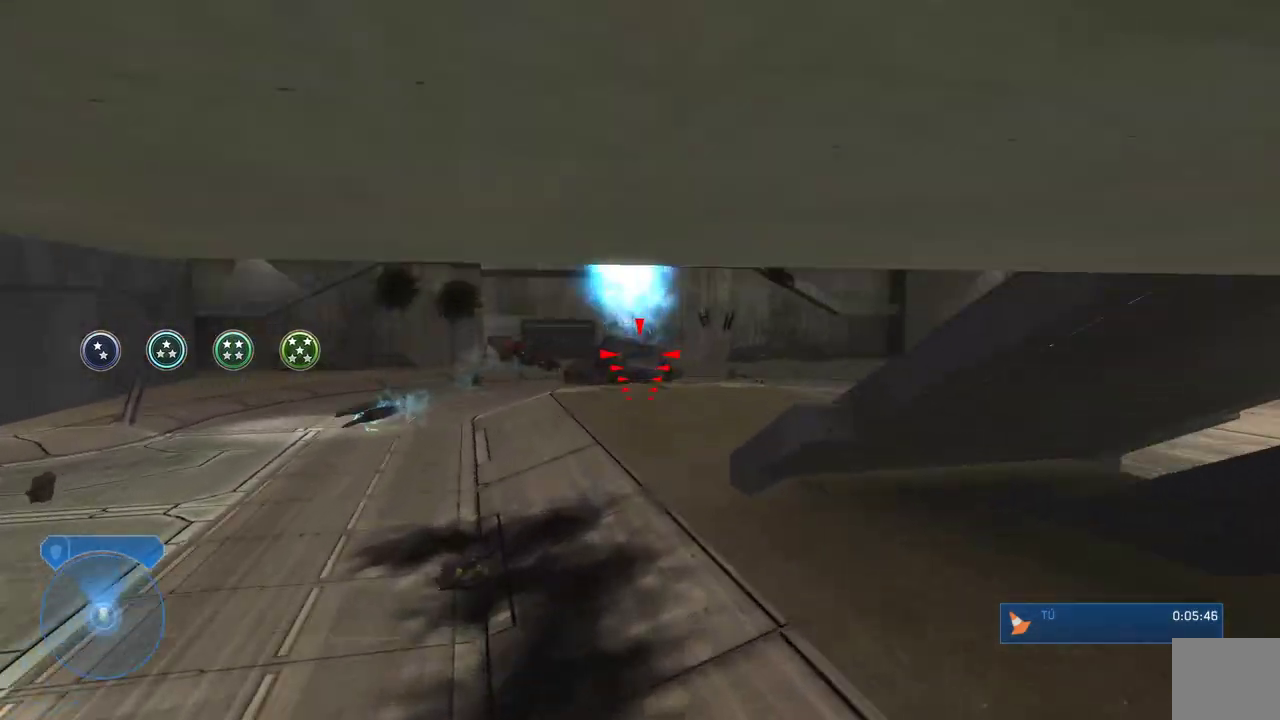
{"buttons": [], "left_stick": "up-left", "right_stick": "center", "events": [[83, "right_stick", "right"], [150, "right_stick", "up"], [250, "right_stick", "left"], [317, "R2", "down"], [317, "right_stick", "center"], [433, "R2", "up"]]}
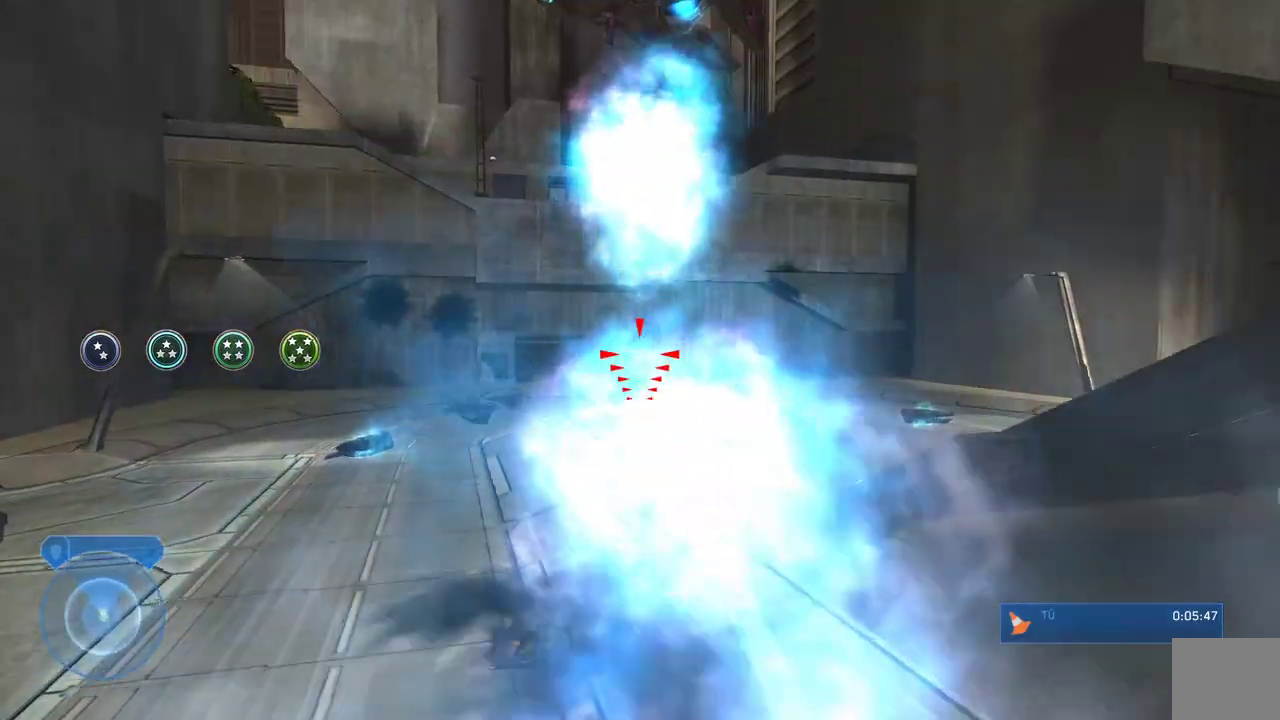
{"buttons": ["R2"], "left_stick": "up-left", "right_stick": "center", "events": [[17, "R2", "down"], [133, "R2", "up"], [233, "R2", "down"], [250, "right_stick", "right"], [383, "R2", "up"], [417, "right_stick", "center"], [483, "R2", "down"]]}
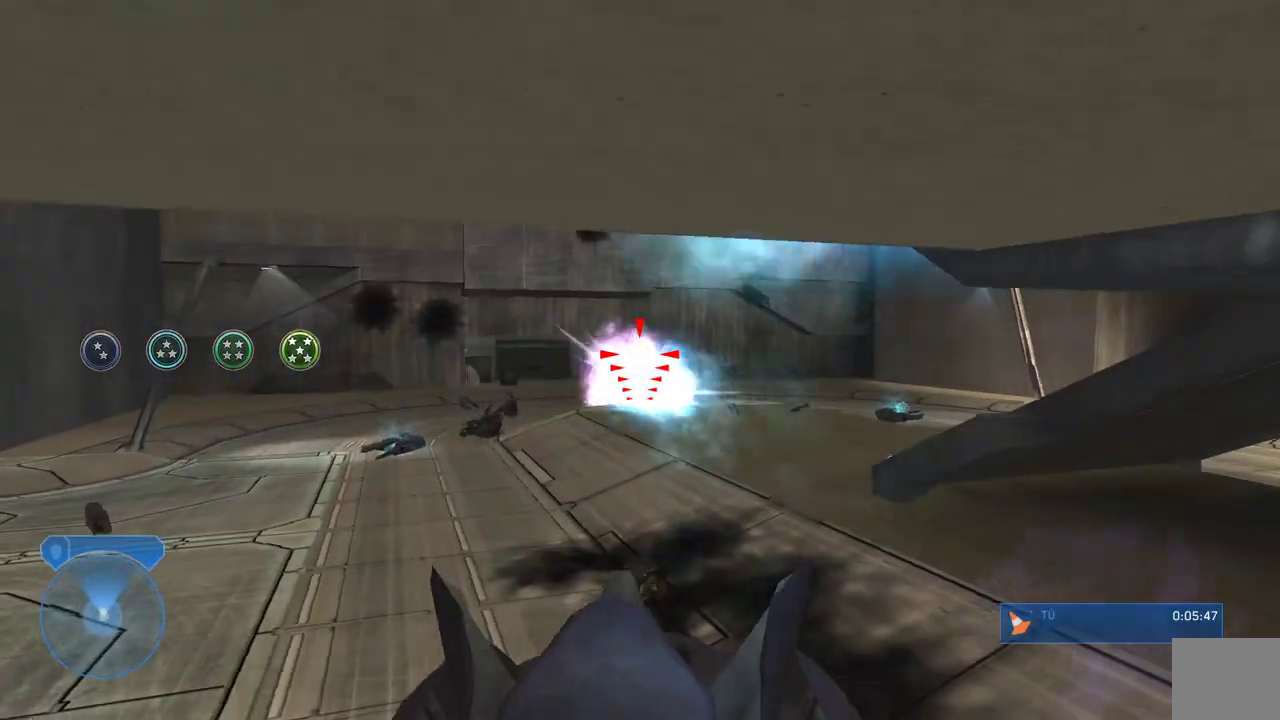
{"buttons": ["R2"], "left_stick": "left", "right_stick": "up-right", "events": [[17, "right_stick", "right"], [67, "left_stick", "left"], [150, "R2", "up"], [217, "R2", "down"], [317, "right_stick", "center"], [350, "R2", "up"], [383, "R2", "down"], [417, "right_stick", "up-right"]]}
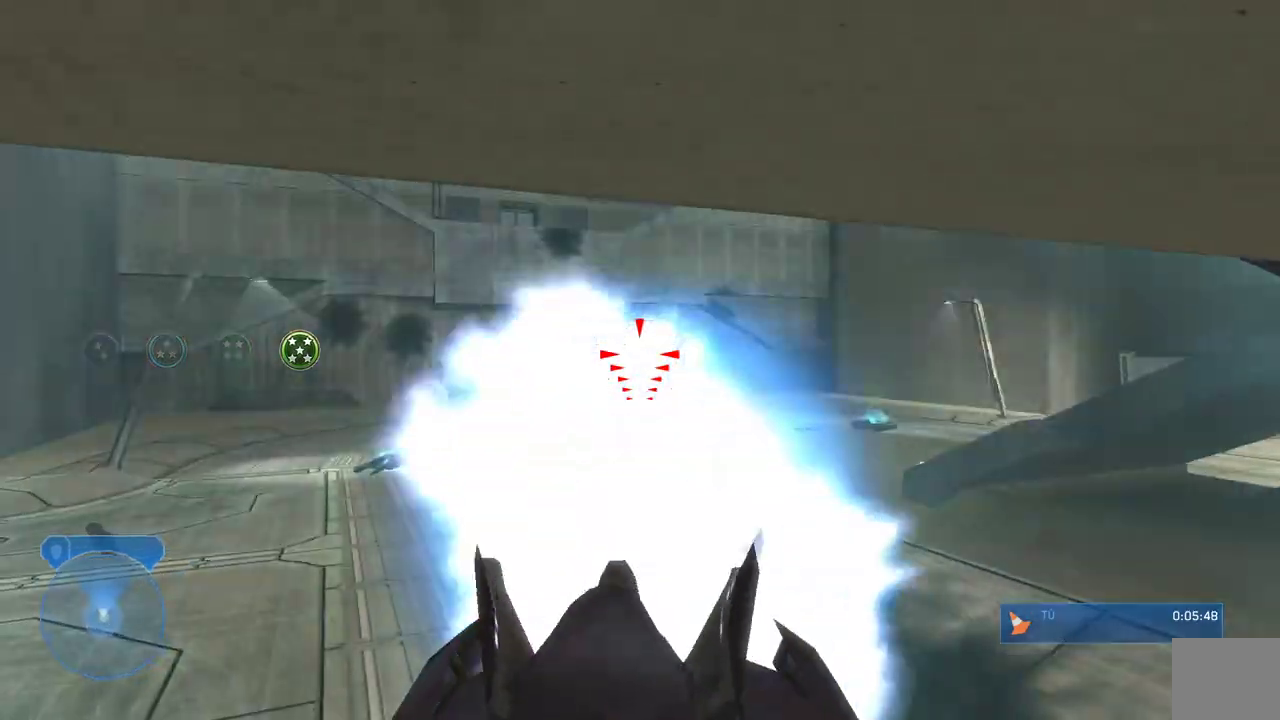
{"buttons": ["R2"], "left_stick": "left", "right_stick": "right", "events": [[17, "right_stick", "right"], [50, "R2", "up"], [83, "R2", "down"], [183, "R2", "up"], [183, "right_stick", "center"], [283, "R2", "down"], [317, "right_stick", "up-right"], [400, "right_stick", "center"], [433, "R2", "up"], [467, "R2", "down"], [500, "right_stick", "right"]]}